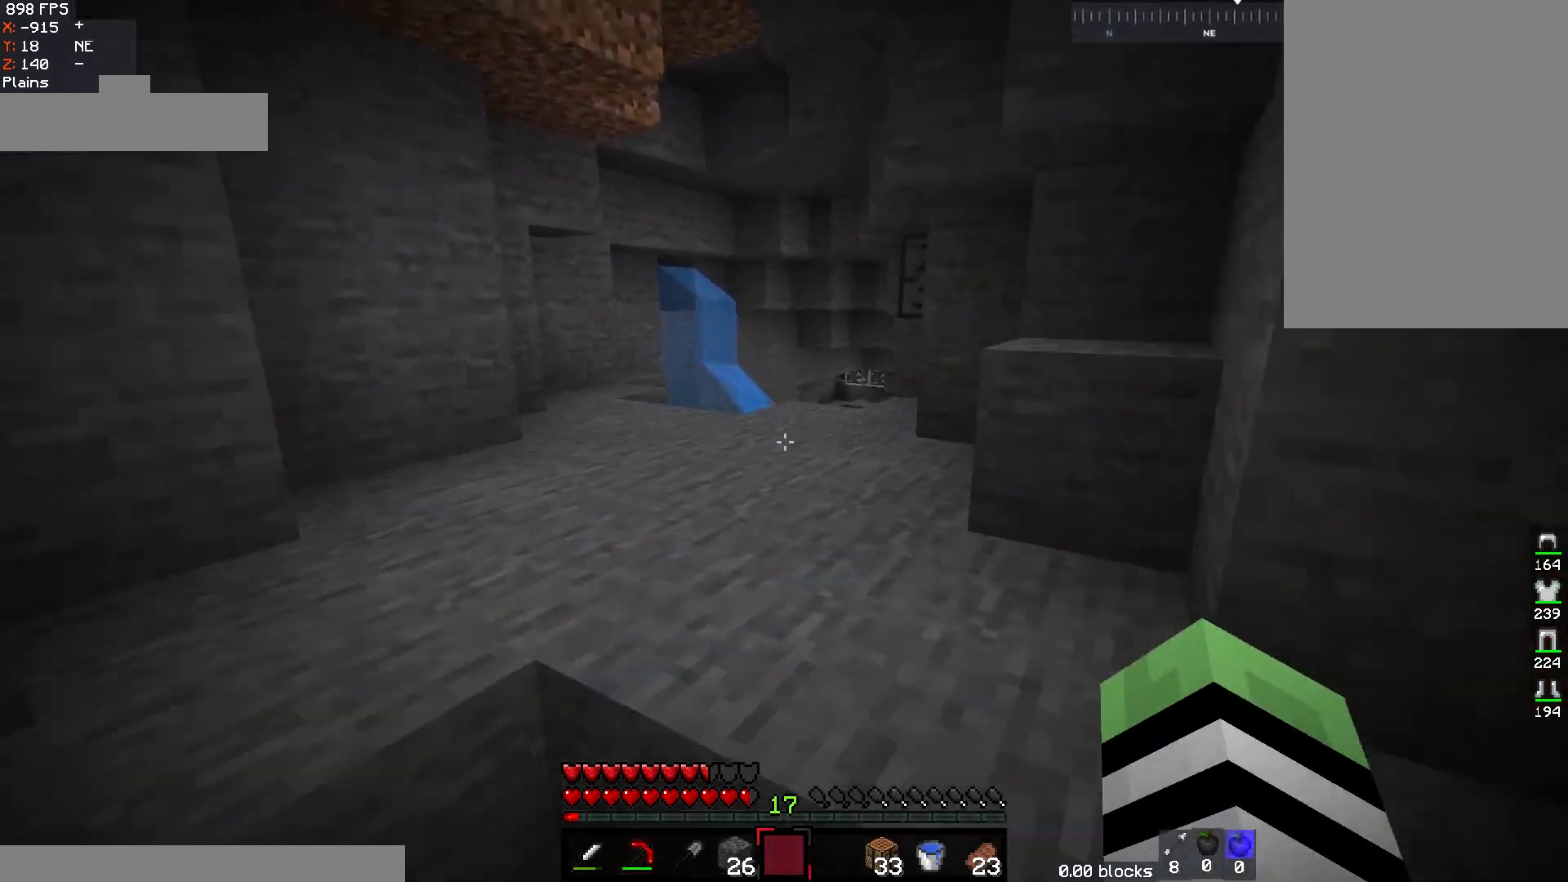
Gameplay with keyboard and mouse; each line is a JSON object with the keys and mouse buttons held at the frame after it. "events" lists presses ("down") and releases ("up") of "a", "d", "s", "space", "w", "mouse_left" and "mouse_right" between this image and that frame as [ms after this image, input, new state], when the widget could be followed in between. "mouse_left", "mouse_right" = the "left", "right" buttons of the "mouse" list. No other keys are recorded. Fast repeated clicks can show as one long hold. Mouse movement is not recorded.
{"keys": ["a", "space", "w"], "mouse": [], "events": [[67, "a", "down"], [183, "space", "up"], [283, "space", "down"]]}
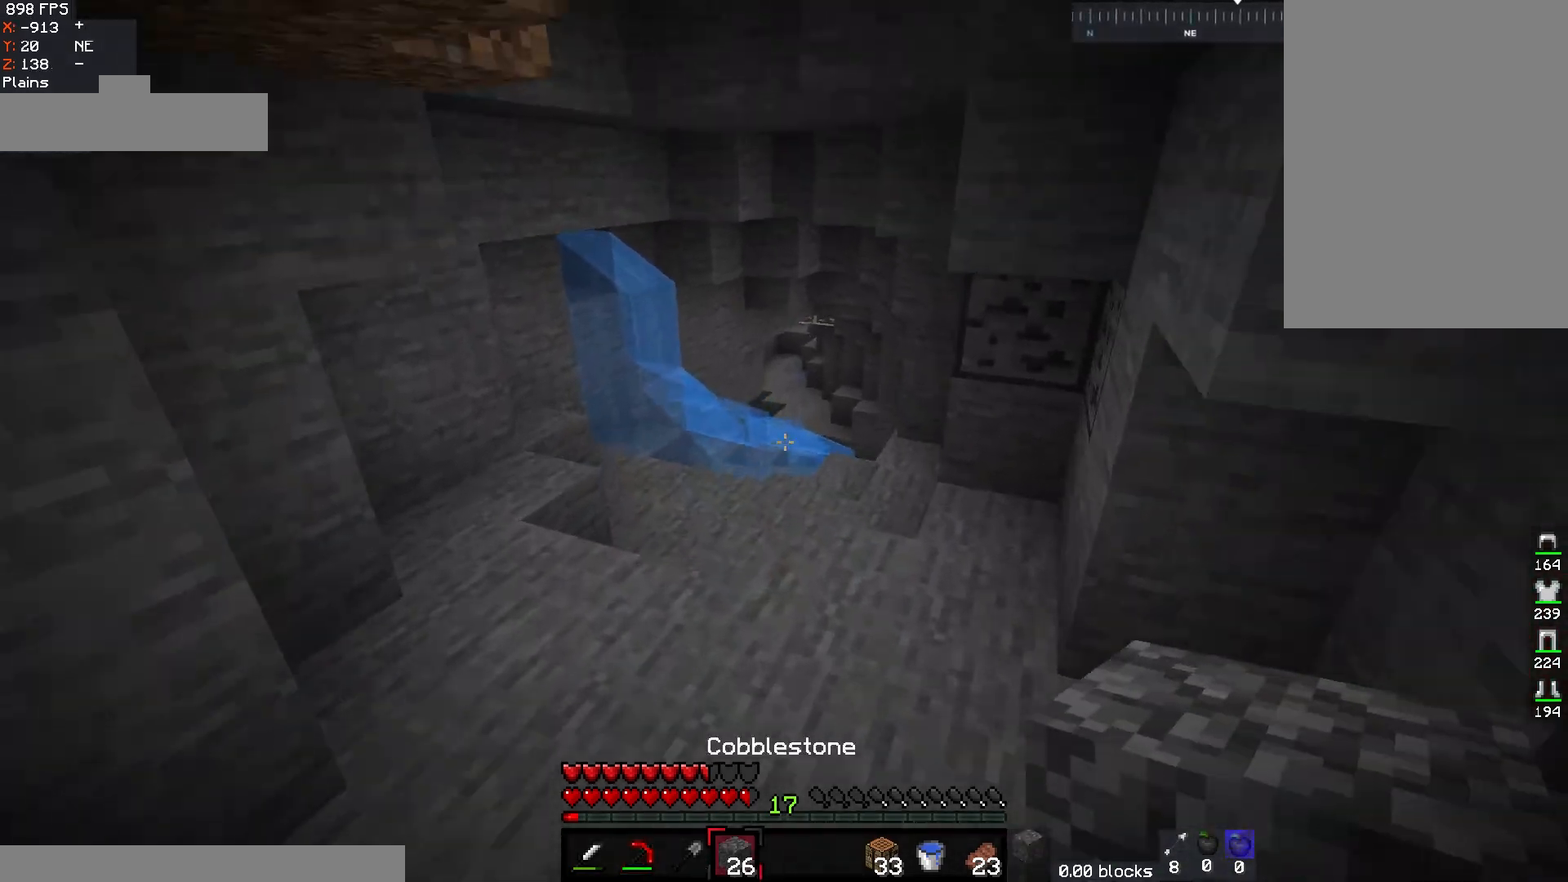
{"keys": ["d", "w"], "mouse": [], "events": [[33, "a", "up"], [100, "space", "up"], [383, "d", "down"]]}
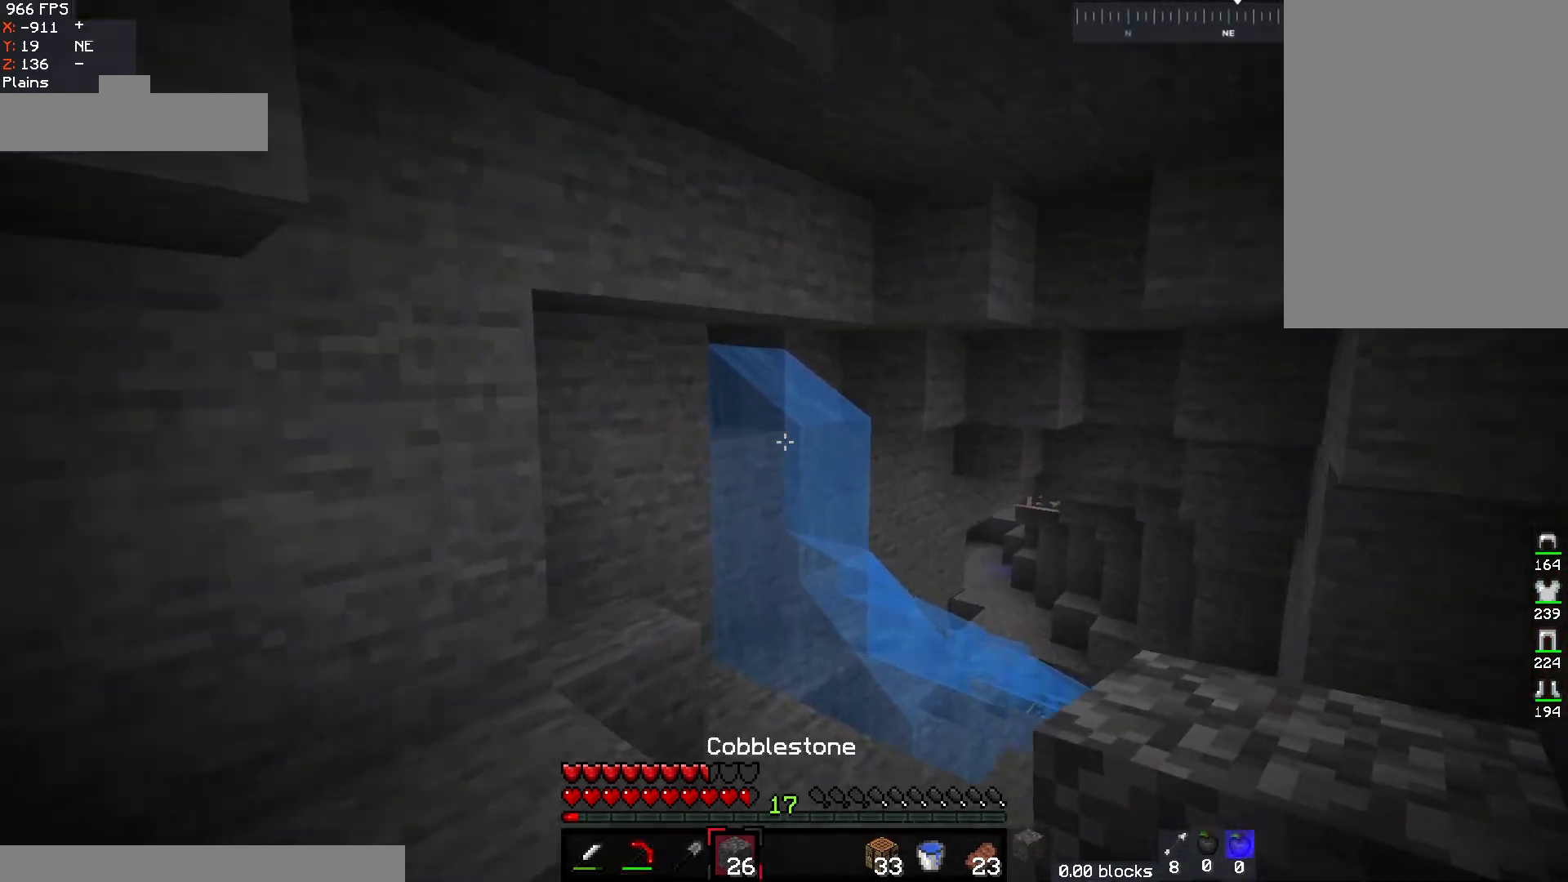
{"keys": [], "mouse": ["right"], "events": [[67, "d", "up"], [283, "w", "up"], [400, "mouse_right", "down"]]}
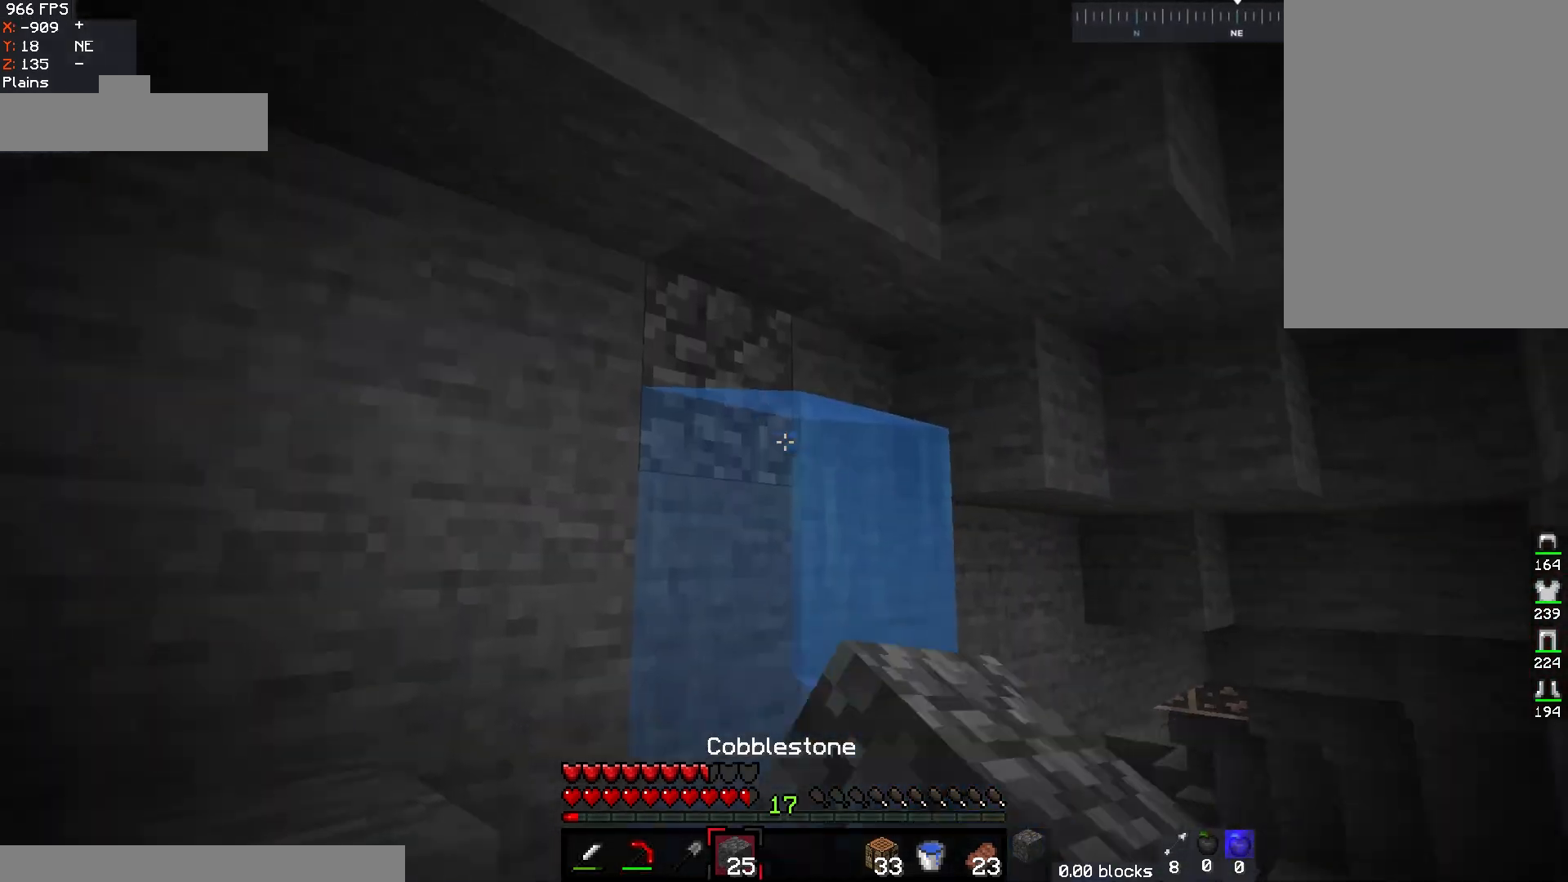
{"keys": ["w"], "mouse": [], "events": [[17, "mouse_right", "up"], [17, "w", "down"], [33, "d", "down"], [417, "d", "up"]]}
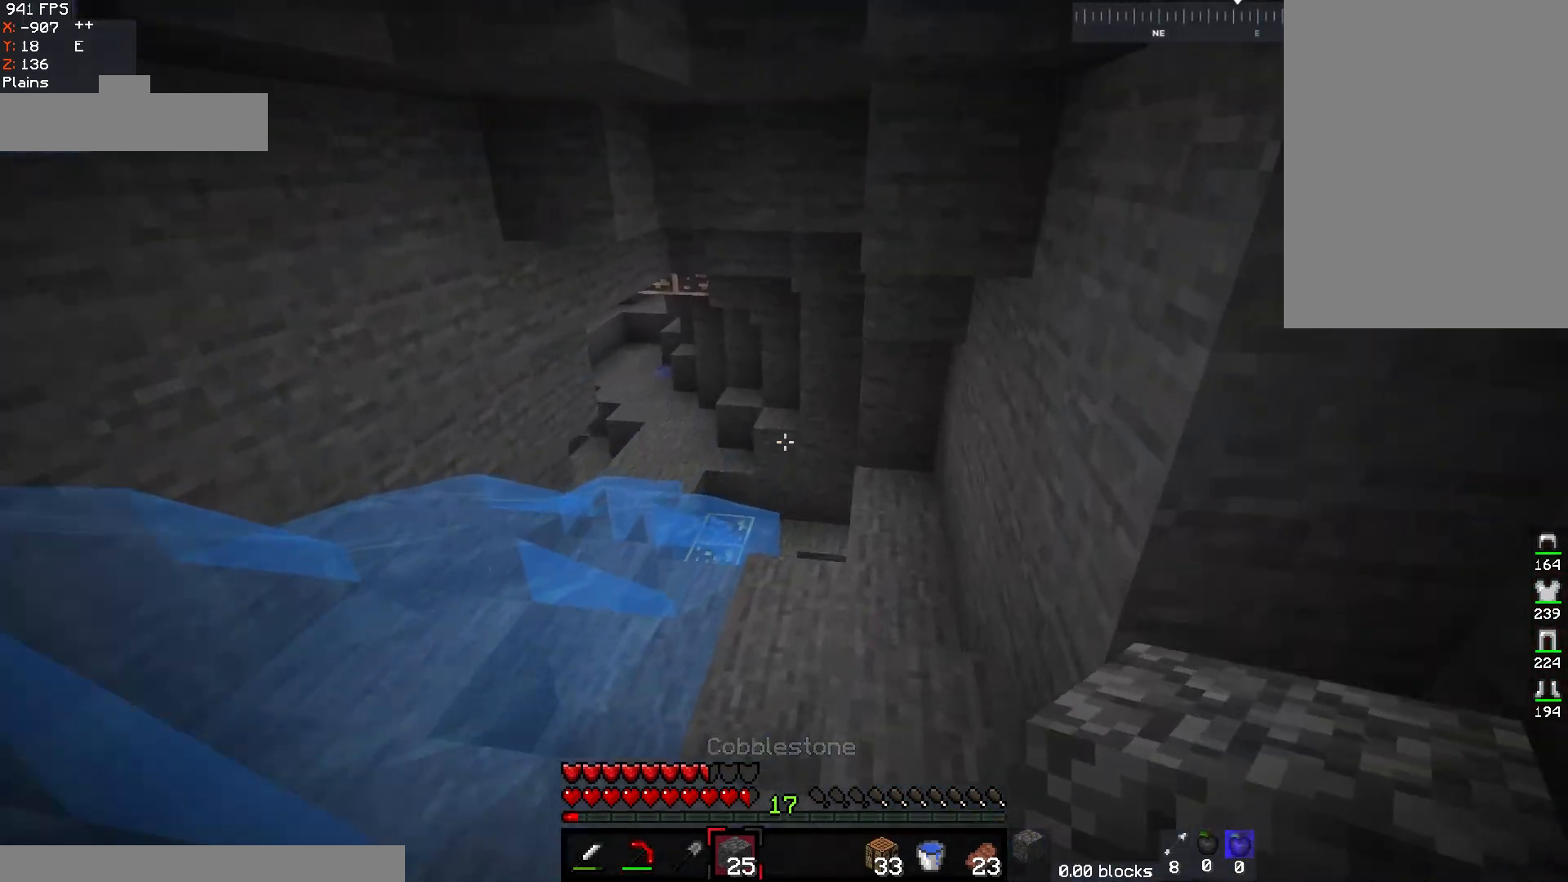
{"keys": ["w"], "mouse": [], "events": [[150, "d", "down"], [383, "d", "up"]]}
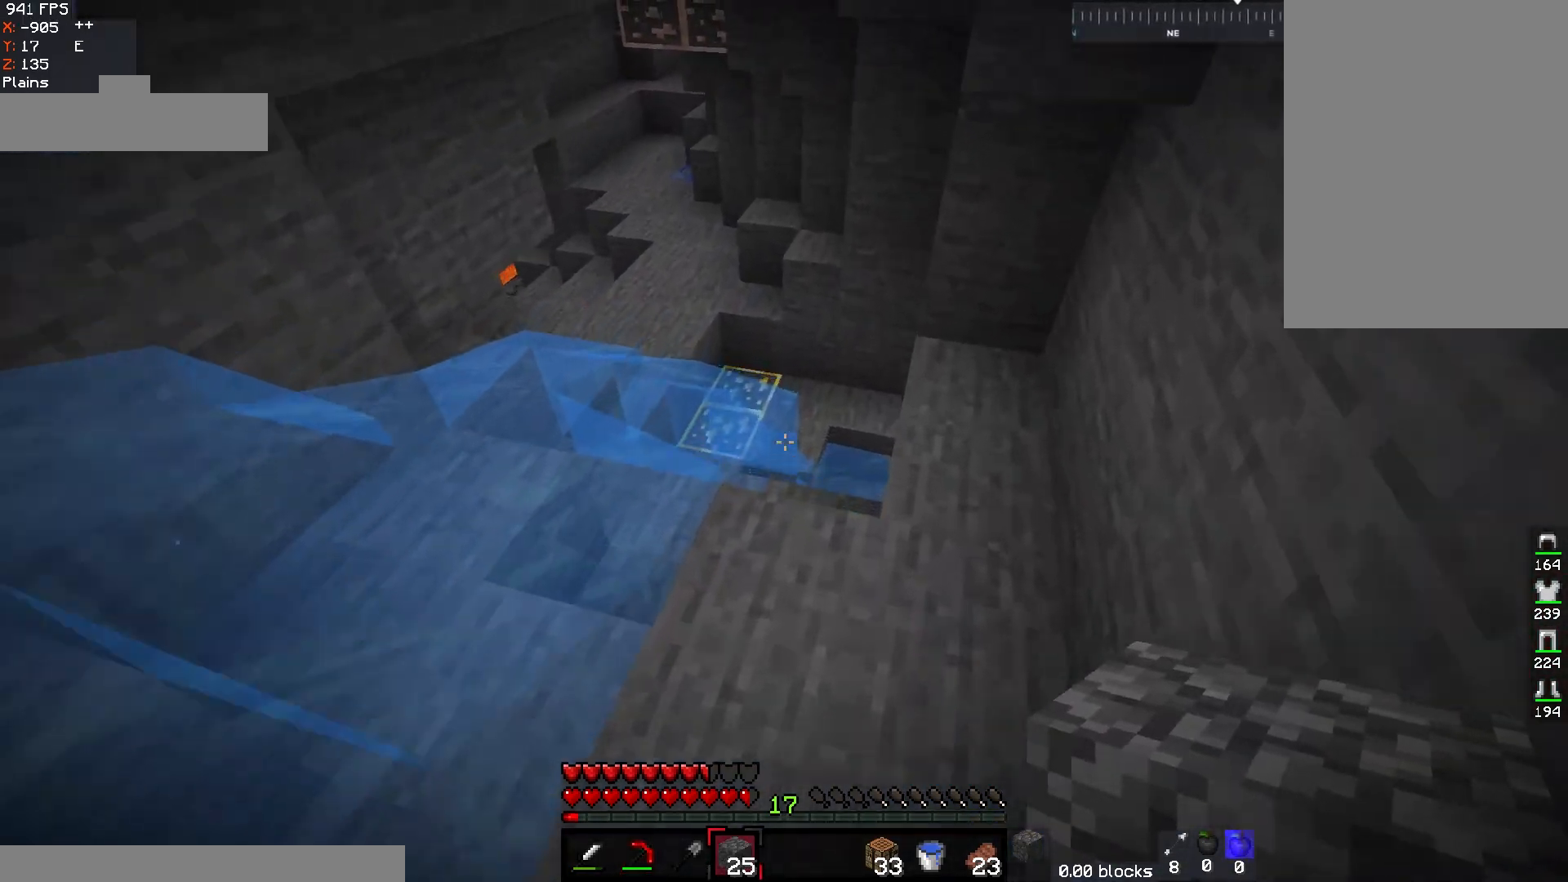
{"keys": ["a", "w"], "mouse": [], "events": [[17, "d", "down"], [217, "d", "up"], [300, "a", "down"]]}
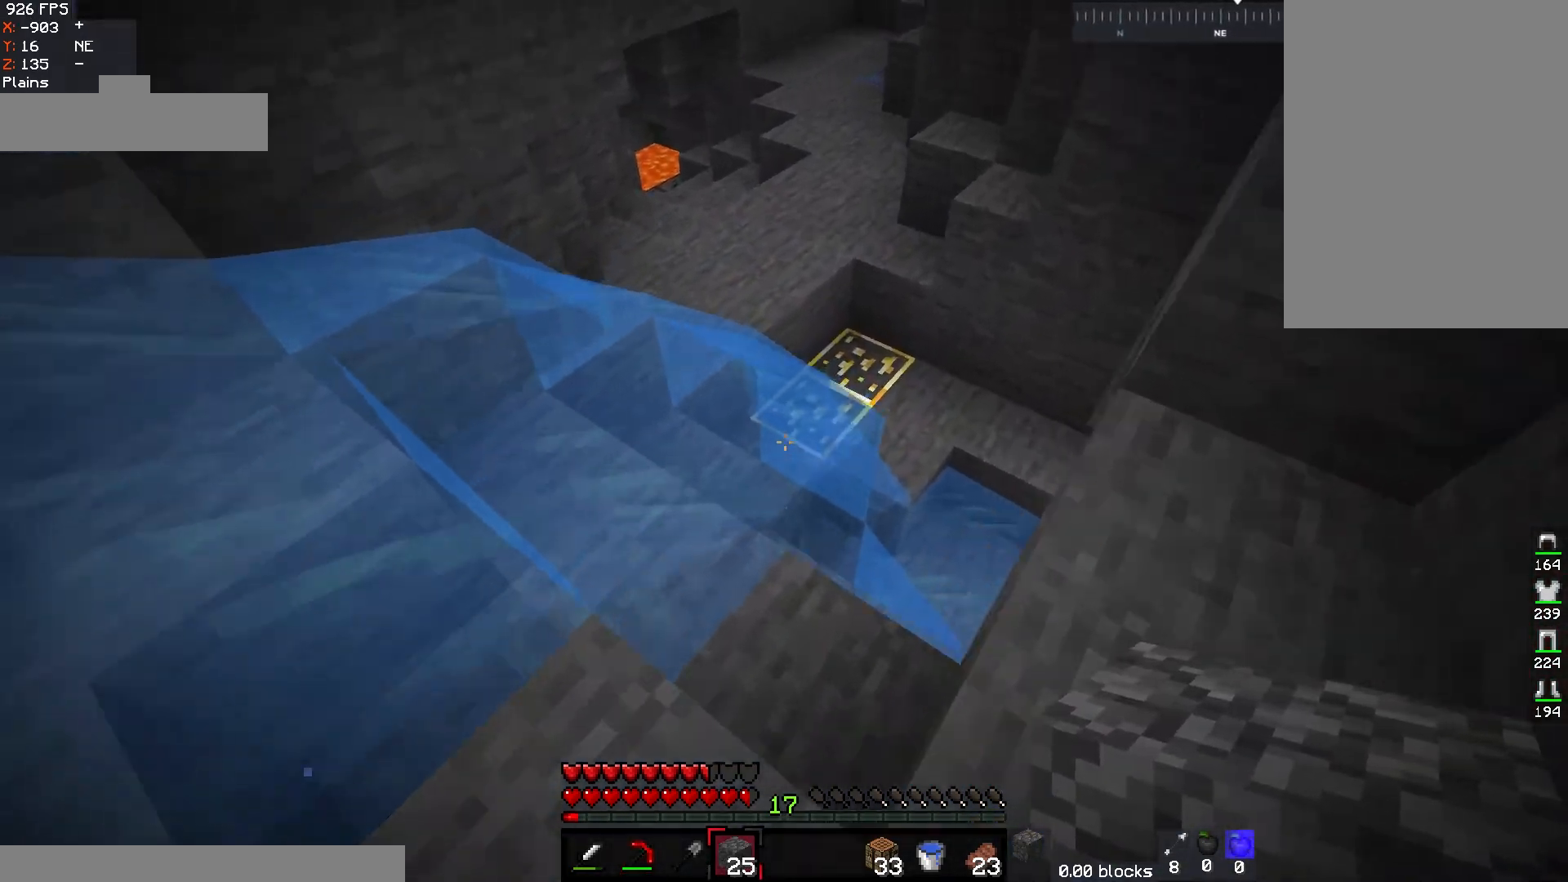
{"keys": ["w"], "mouse": [], "events": [[50, "a", "up"]]}
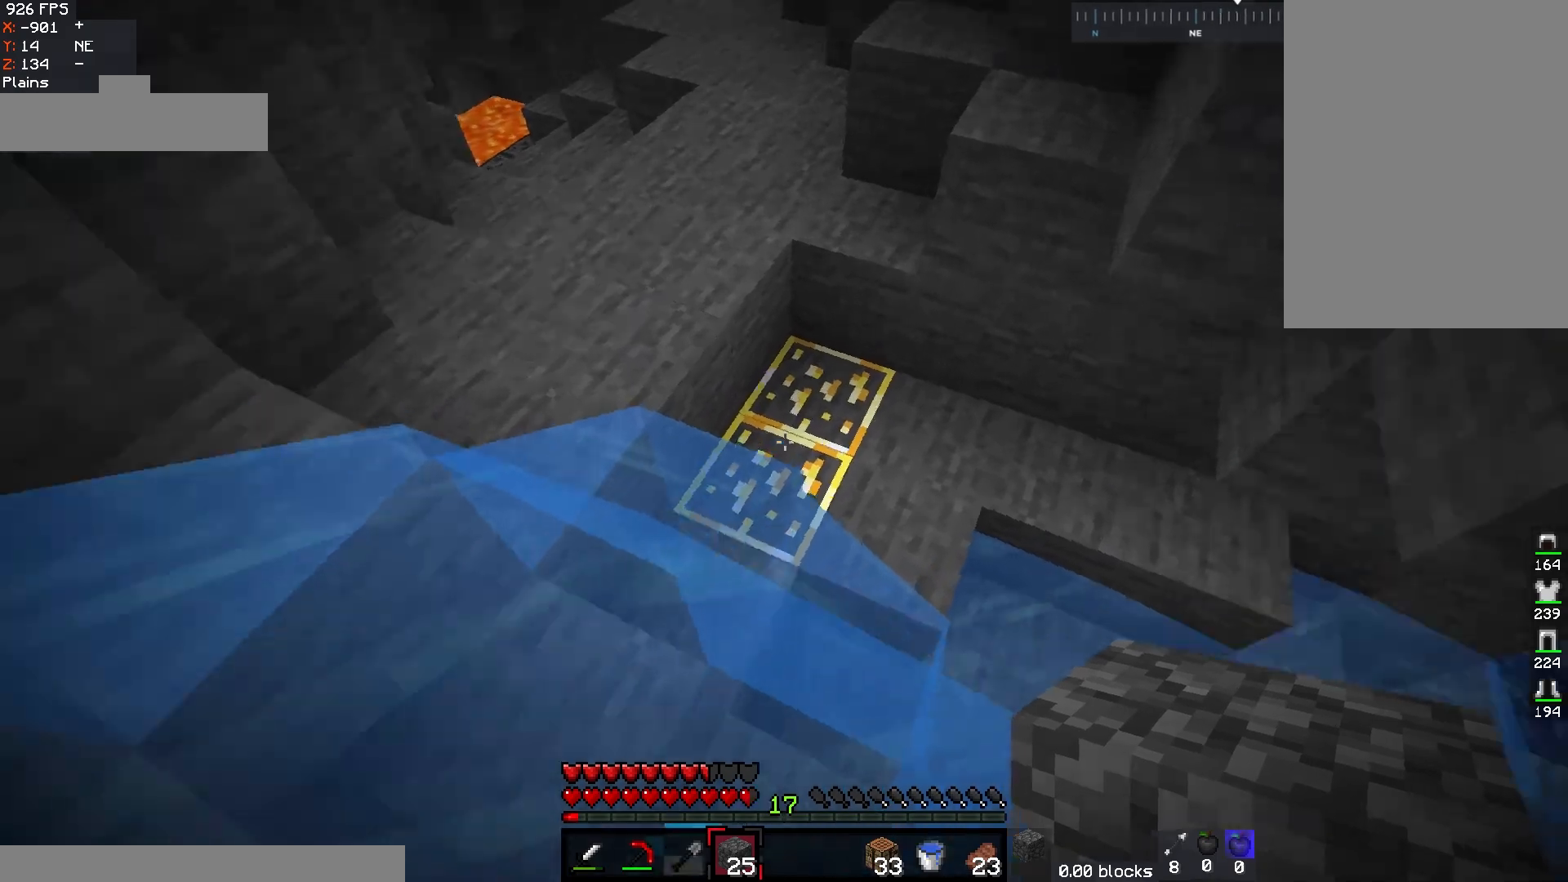
{"keys": ["w"], "mouse": [], "events": []}
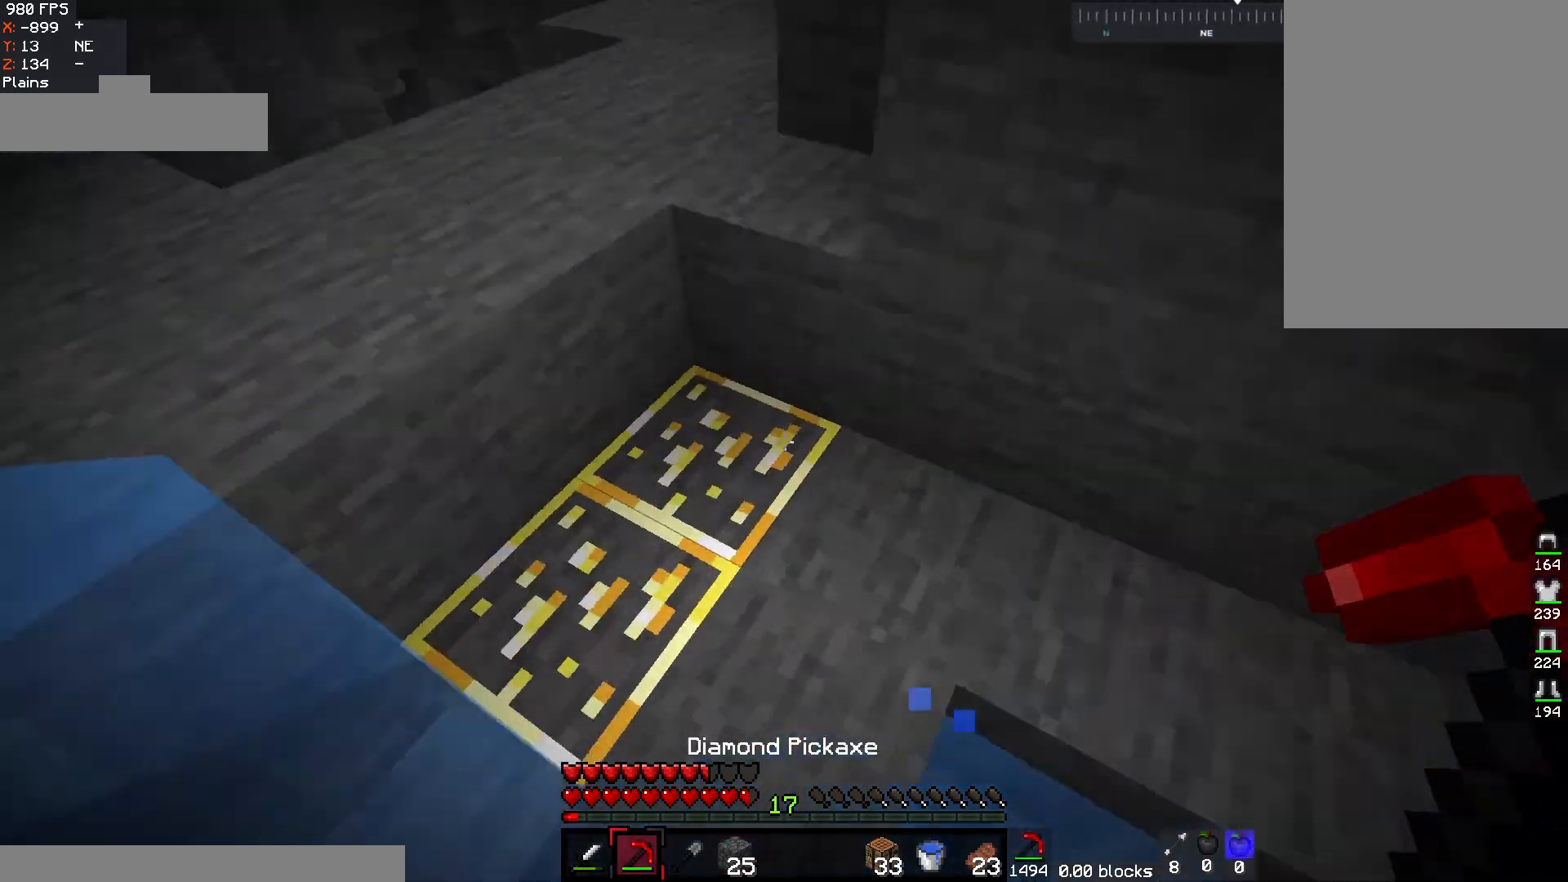
{"keys": [], "mouse": ["left"], "events": [[117, "mouse_left", "down"], [317, "w", "up"]]}
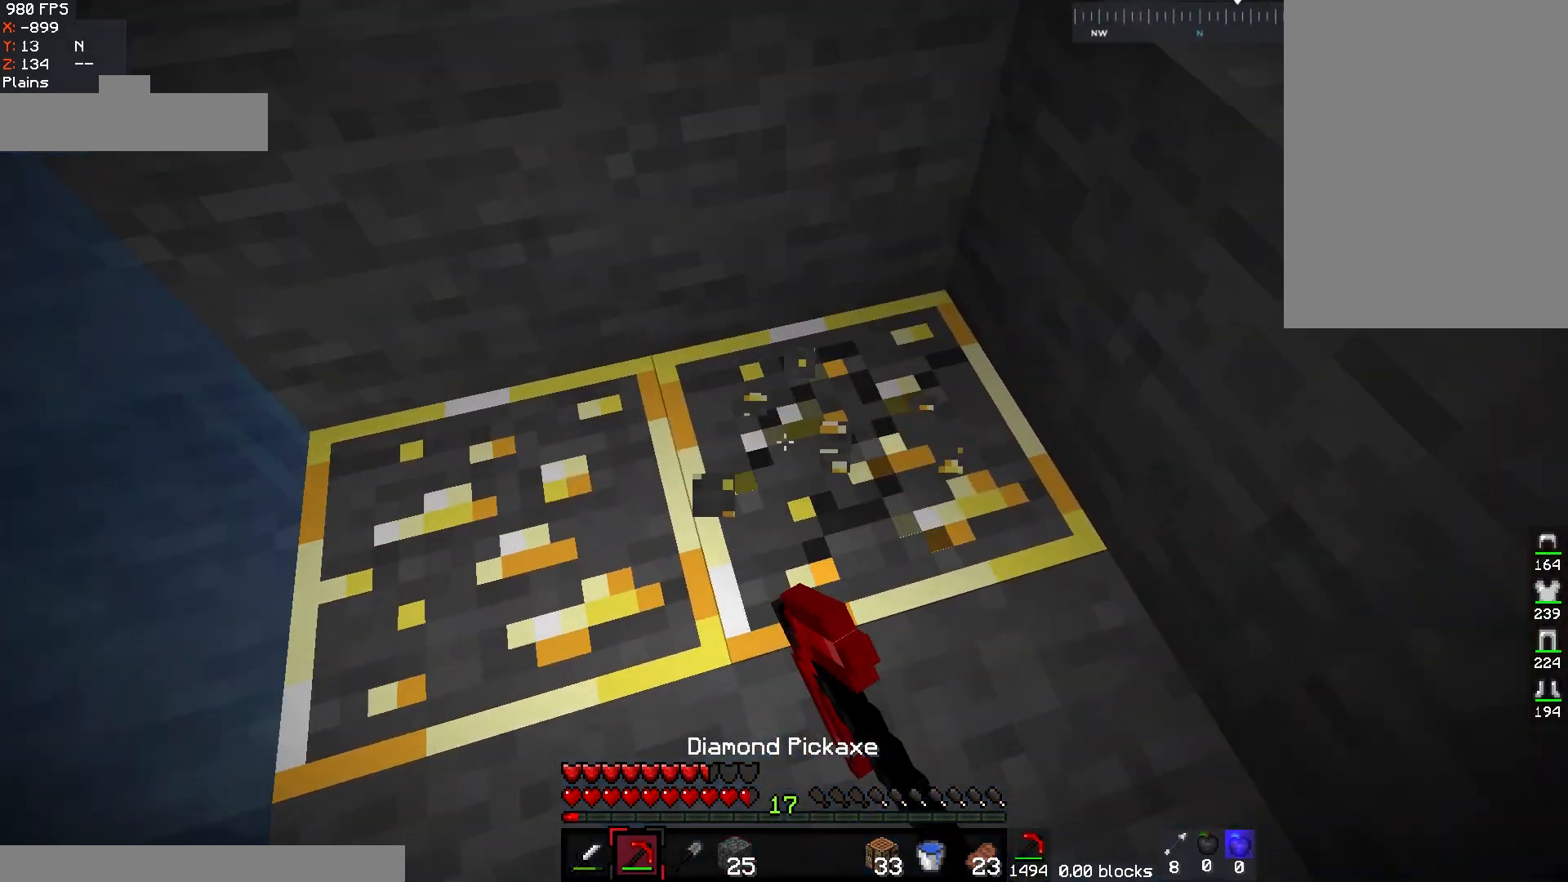
{"keys": [], "mouse": ["left"], "events": [[67, "d", "down"], [67, "w", "down"], [300, "w", "up"], [333, "d", "up"]]}
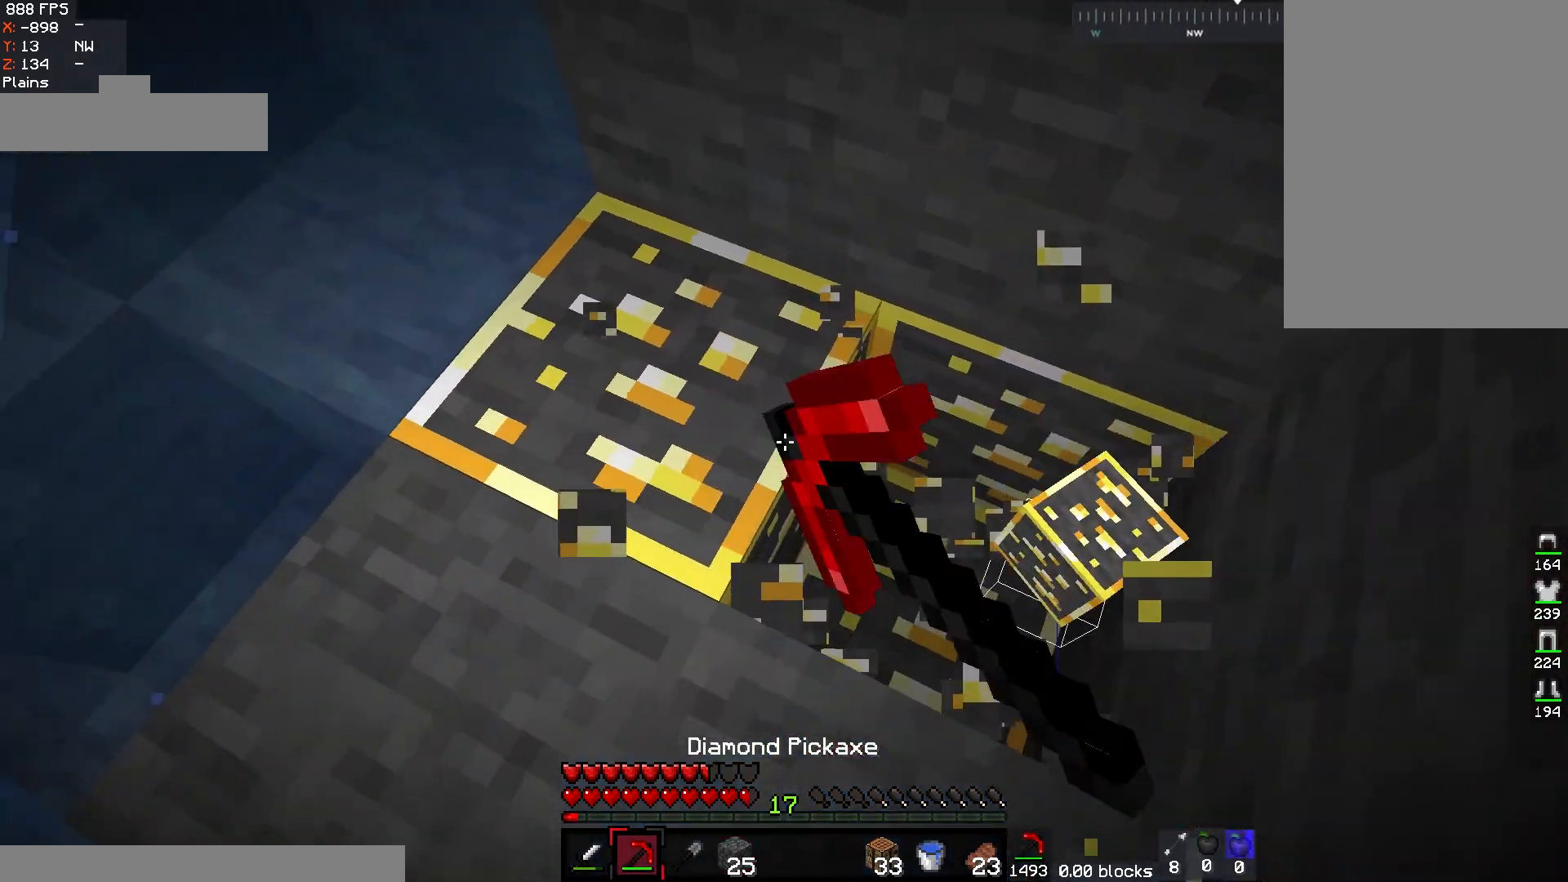
{"keys": [], "mouse": ["left"], "events": []}
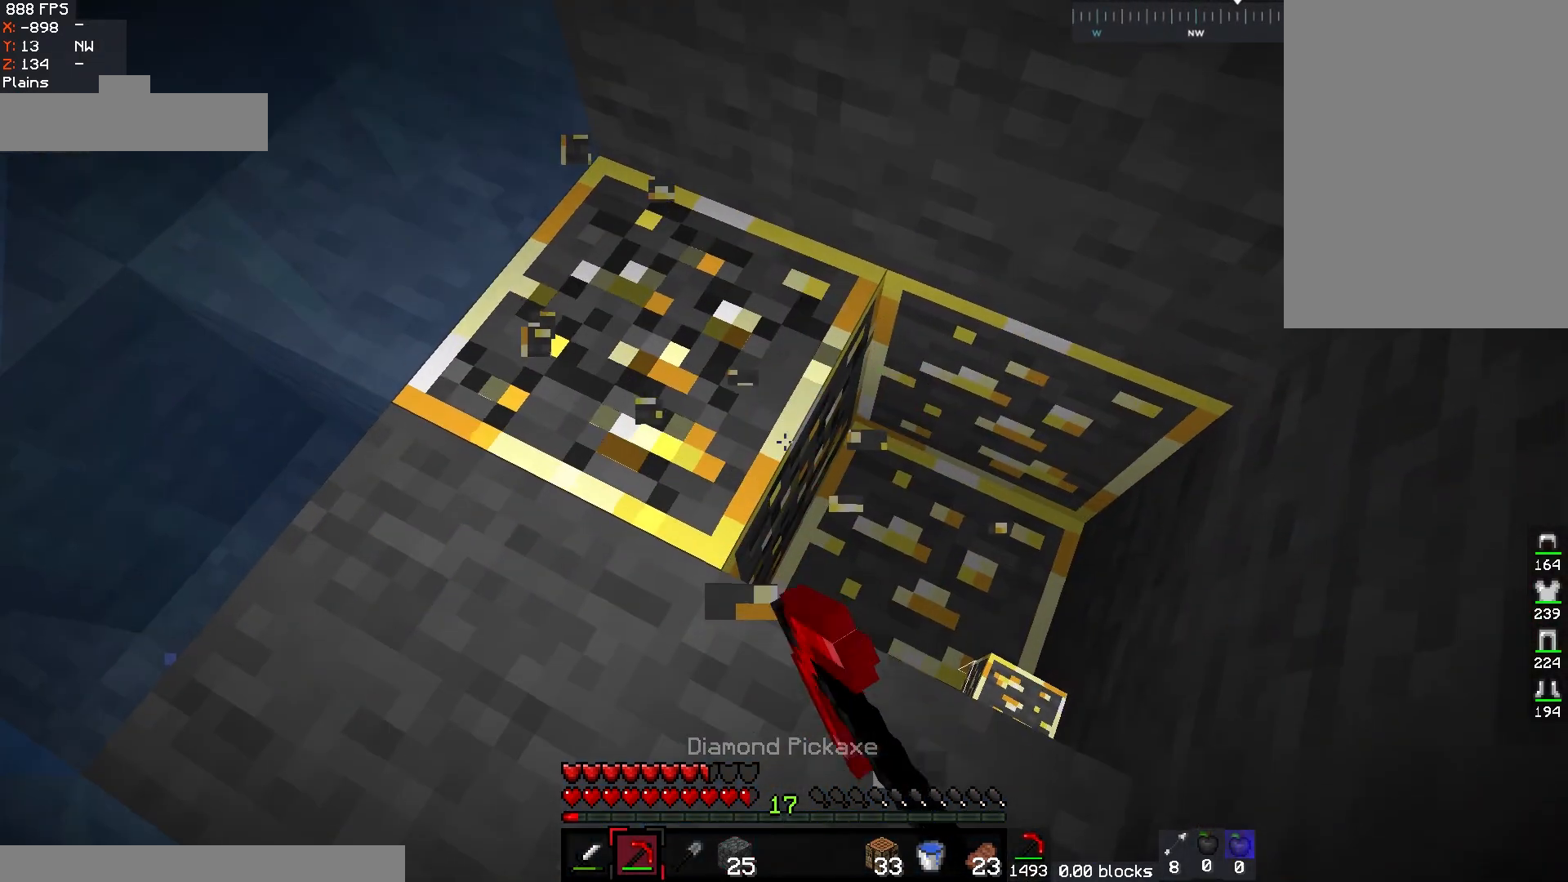
{"keys": ["d", "s"], "mouse": ["left"], "events": [[250, "s", "down"], [367, "d", "down"]]}
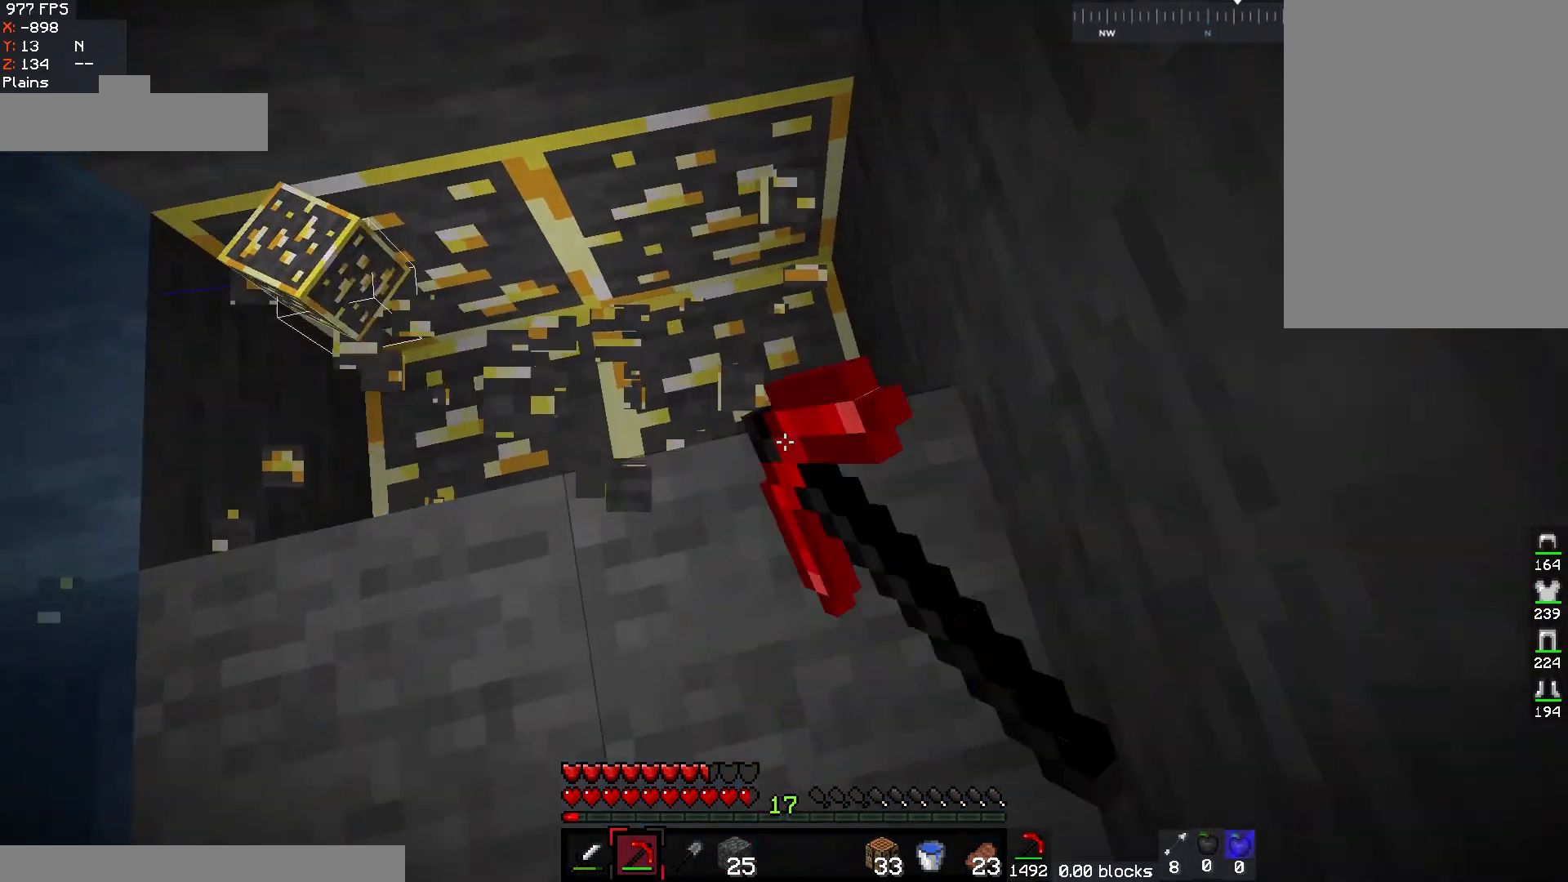
{"keys": ["d", "w"], "mouse": ["left"], "events": [[183, "d", "up"], [267, "s", "up"], [417, "d", "down"], [450, "w", "down"]]}
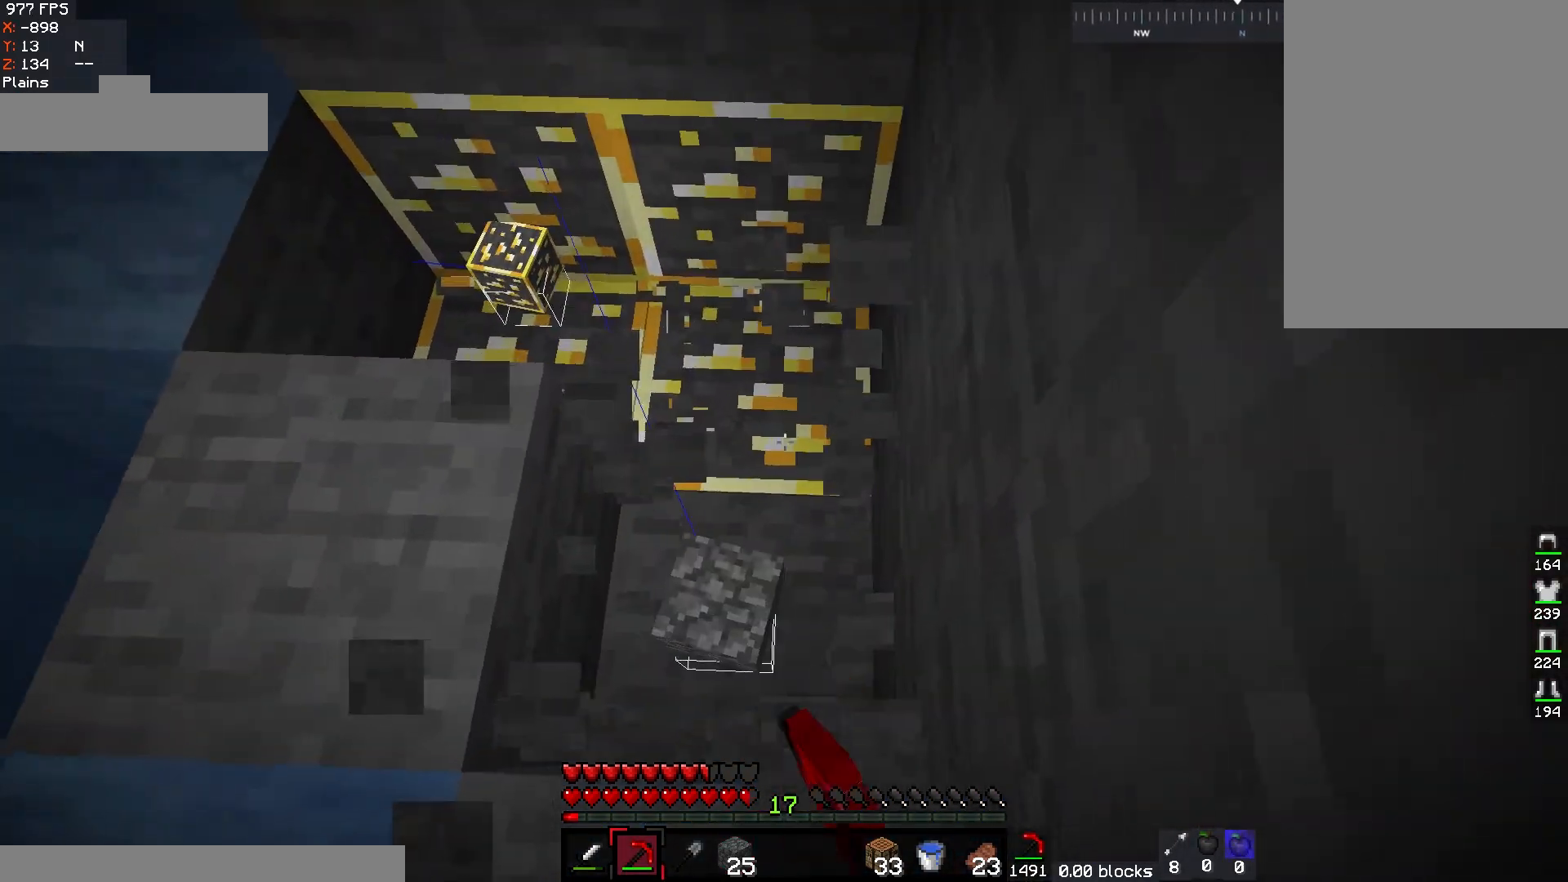
{"keys": [], "mouse": ["left"], "events": [[100, "w", "up"], [150, "d", "up"], [200, "w", "down"], [400, "w", "up"]]}
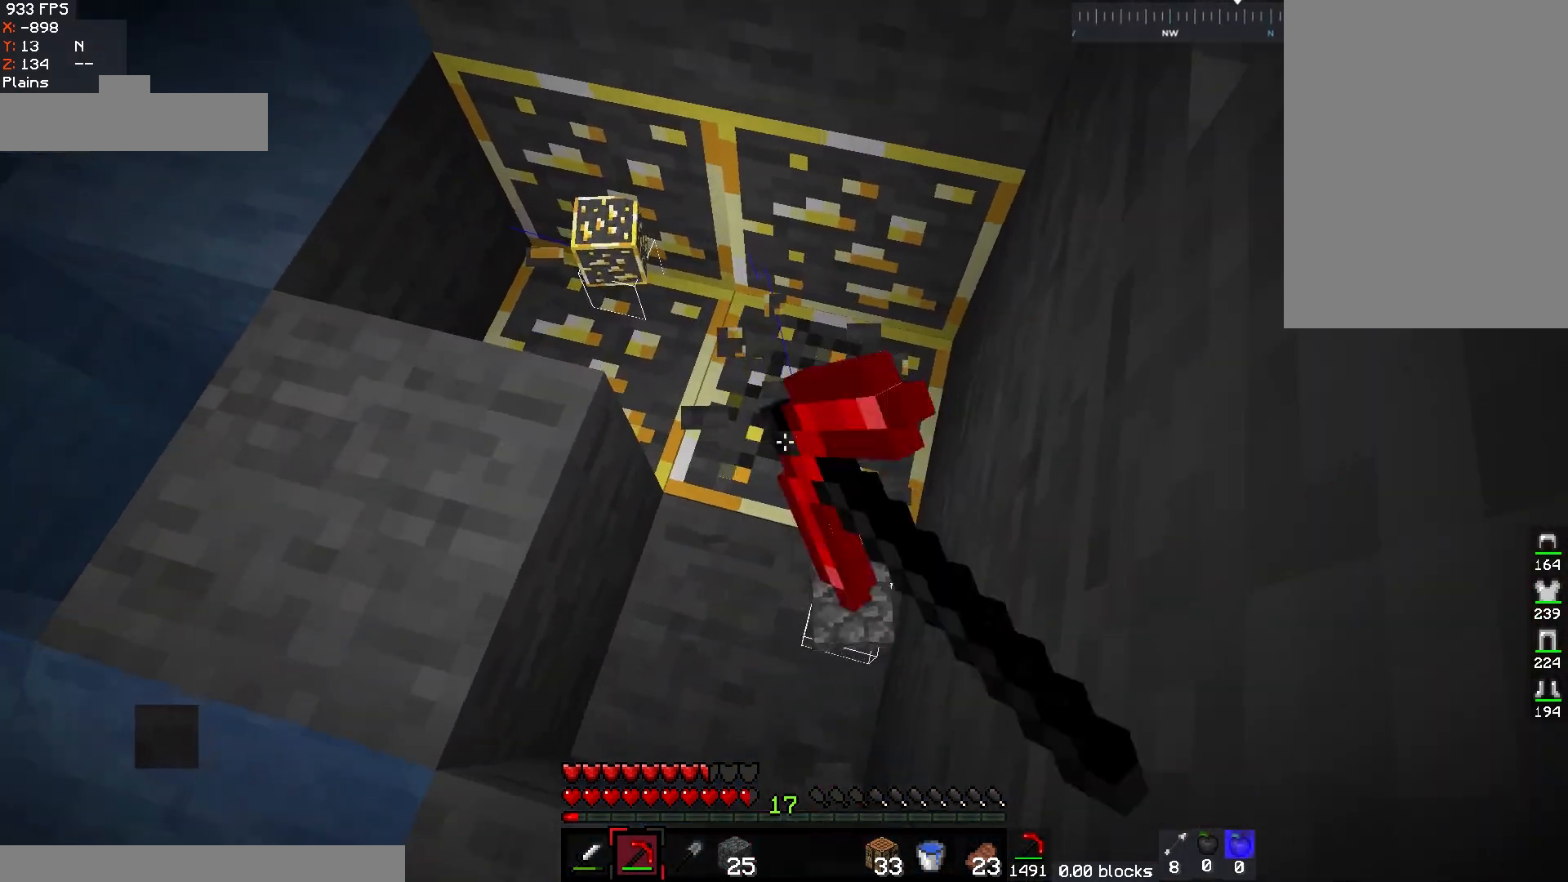
{"keys": [], "mouse": ["left"], "events": [[33, "d", "down"], [83, "w", "down"], [317, "w", "up"], [333, "d", "up"]]}
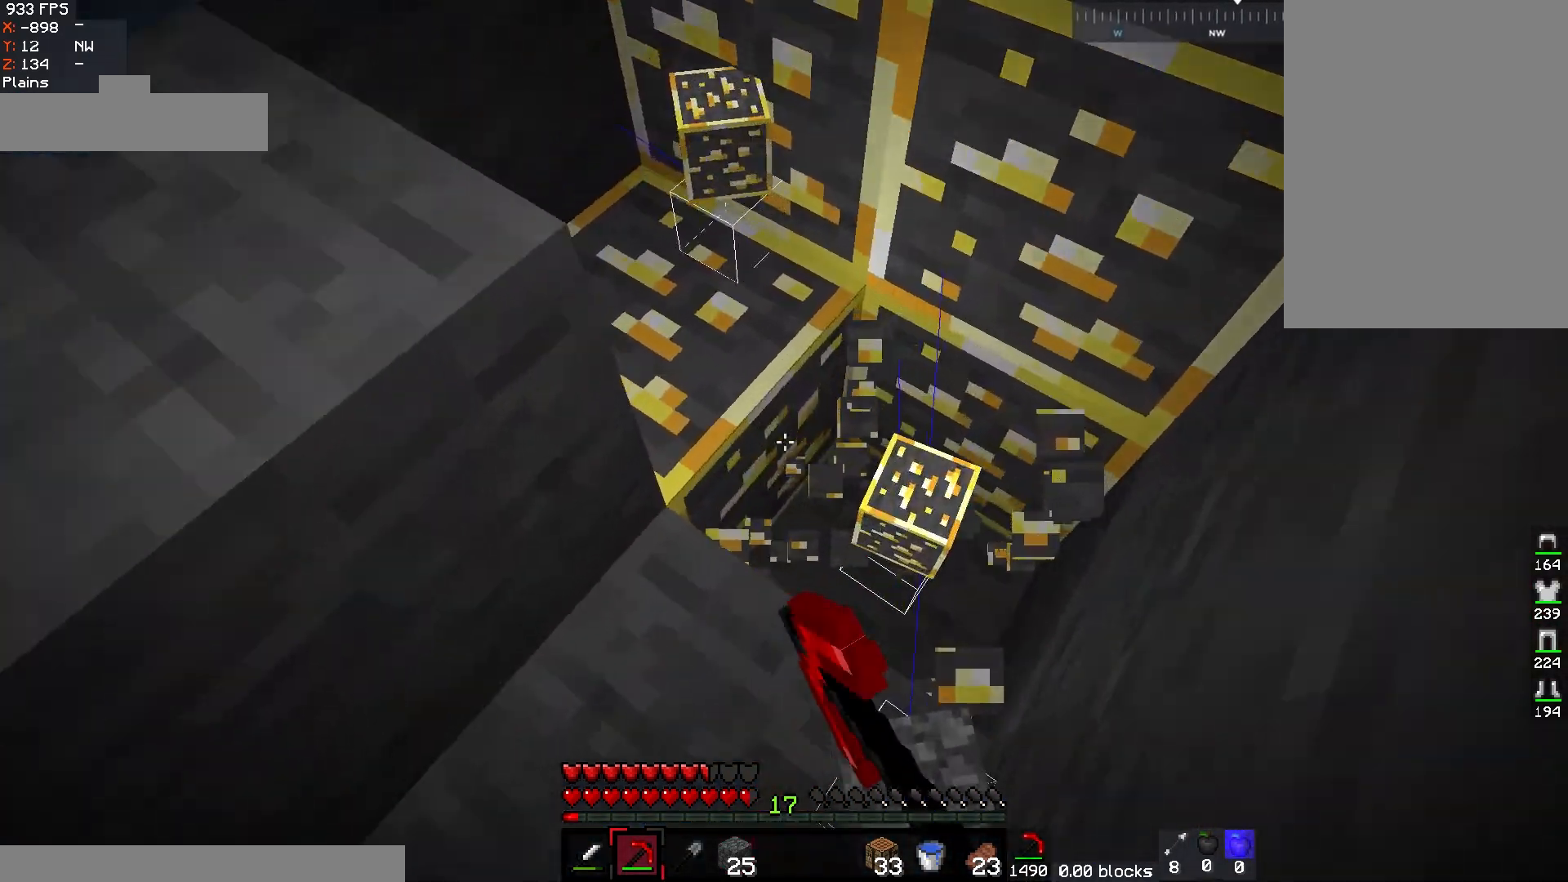
{"keys": [], "mouse": ["left"], "events": []}
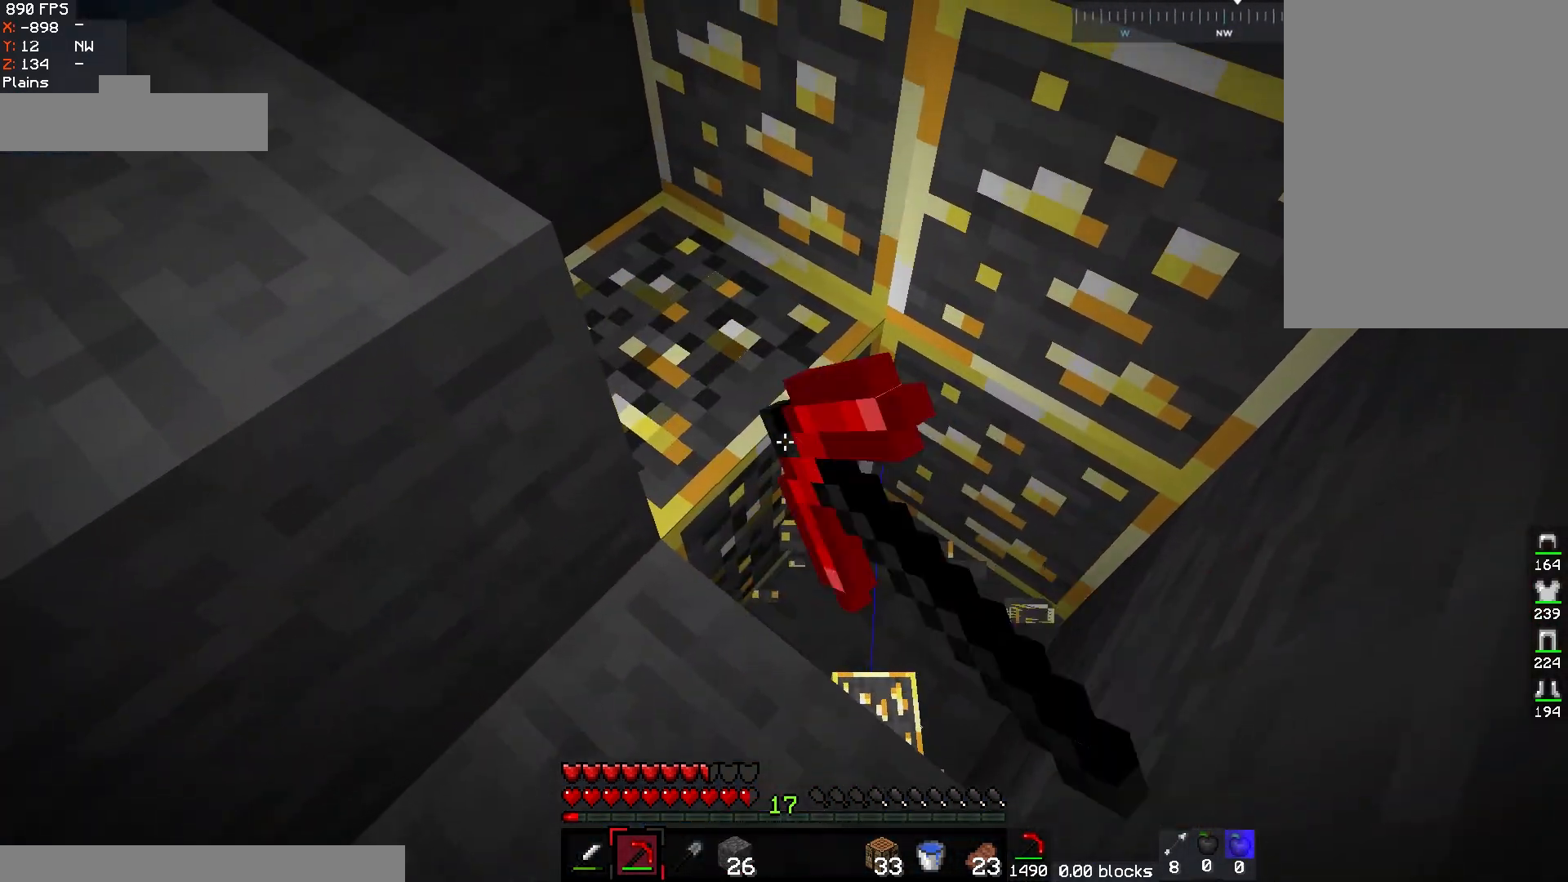
{"keys": [], "mouse": ["left"], "events": []}
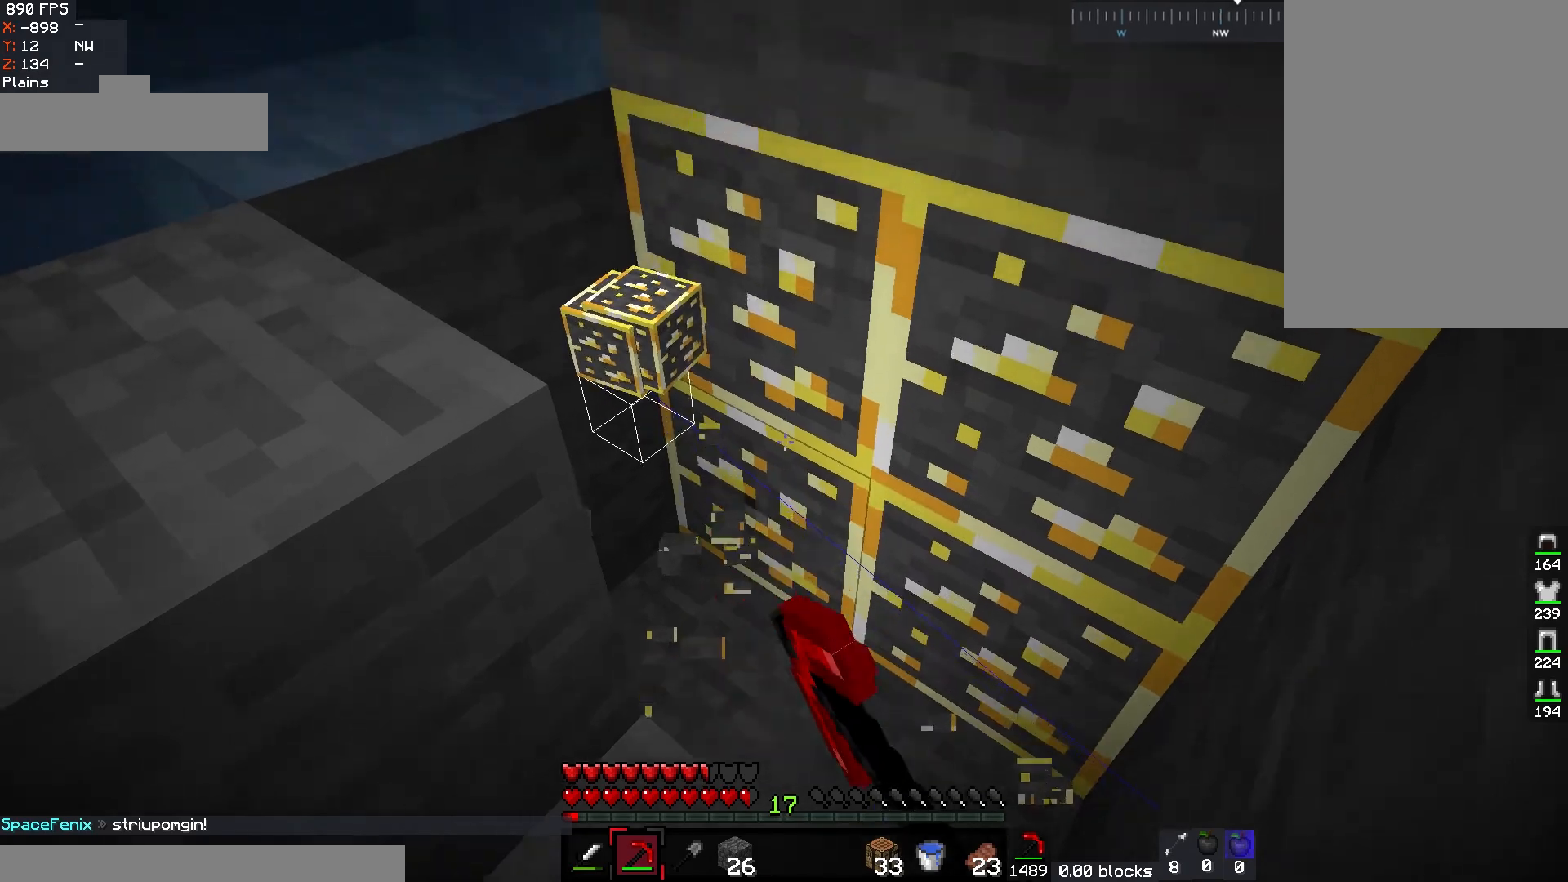
{"keys": [], "mouse": ["left"], "events": []}
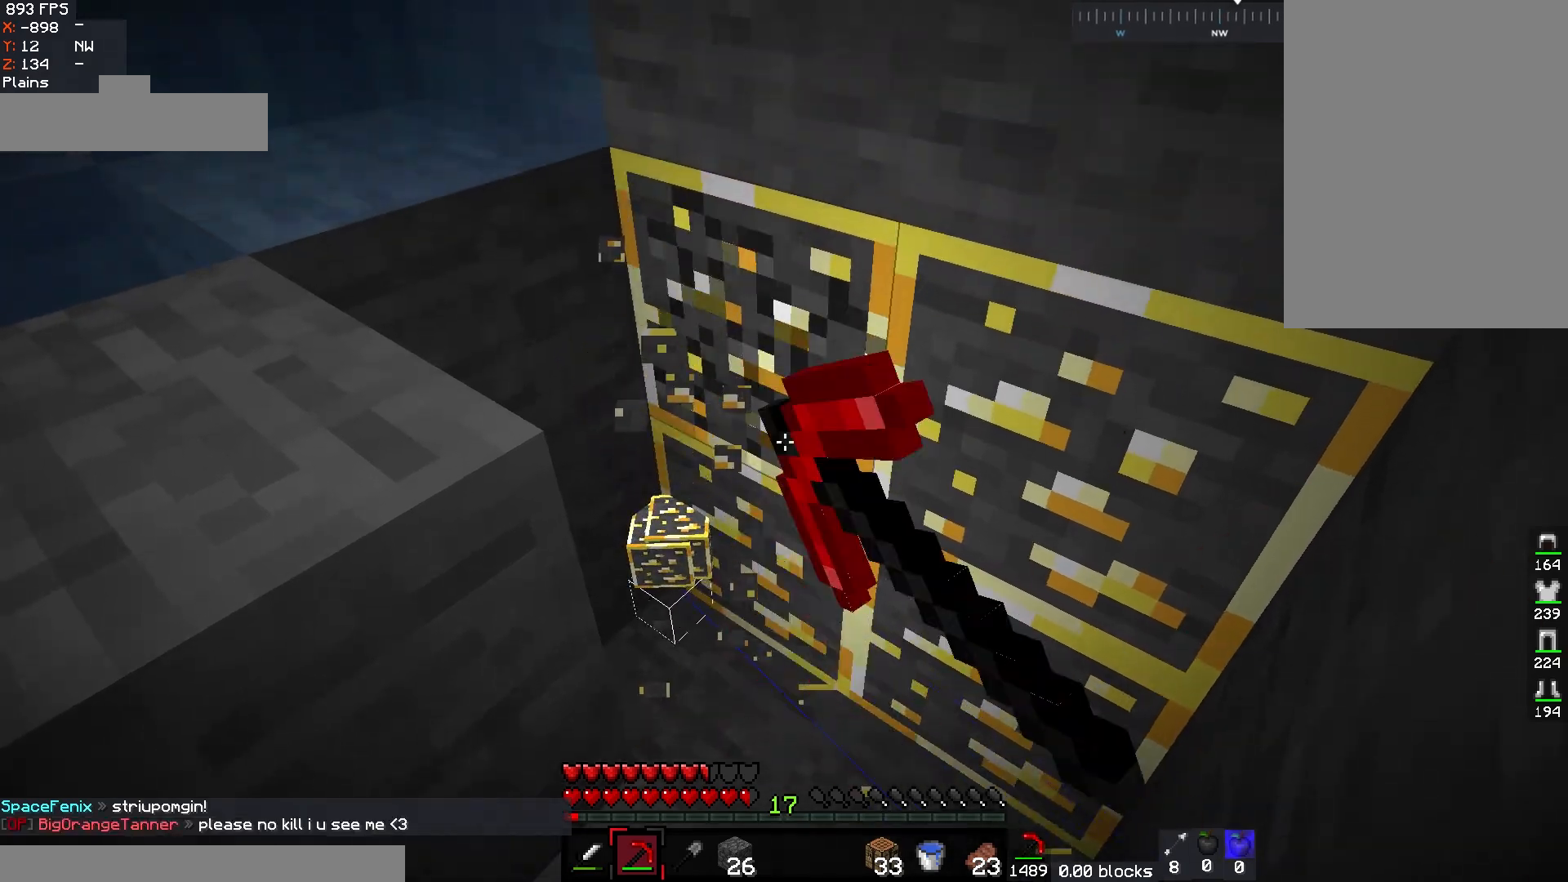
{"keys": ["w"], "mouse": ["left"], "events": [[317, "w", "down"]]}
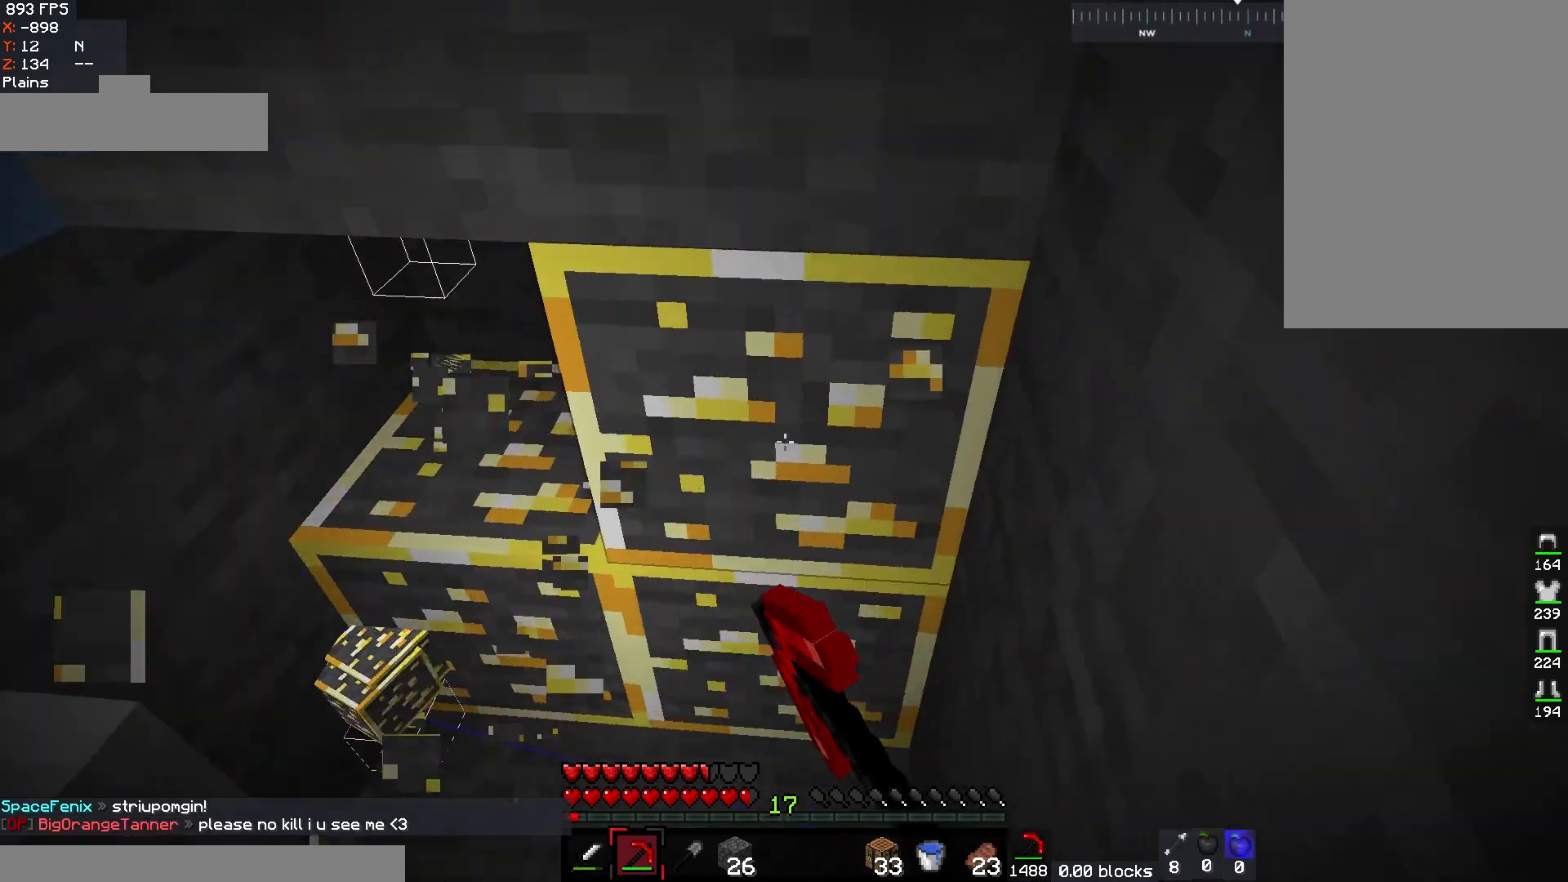
{"keys": [], "mouse": ["left"], "events": [[50, "w", "up"]]}
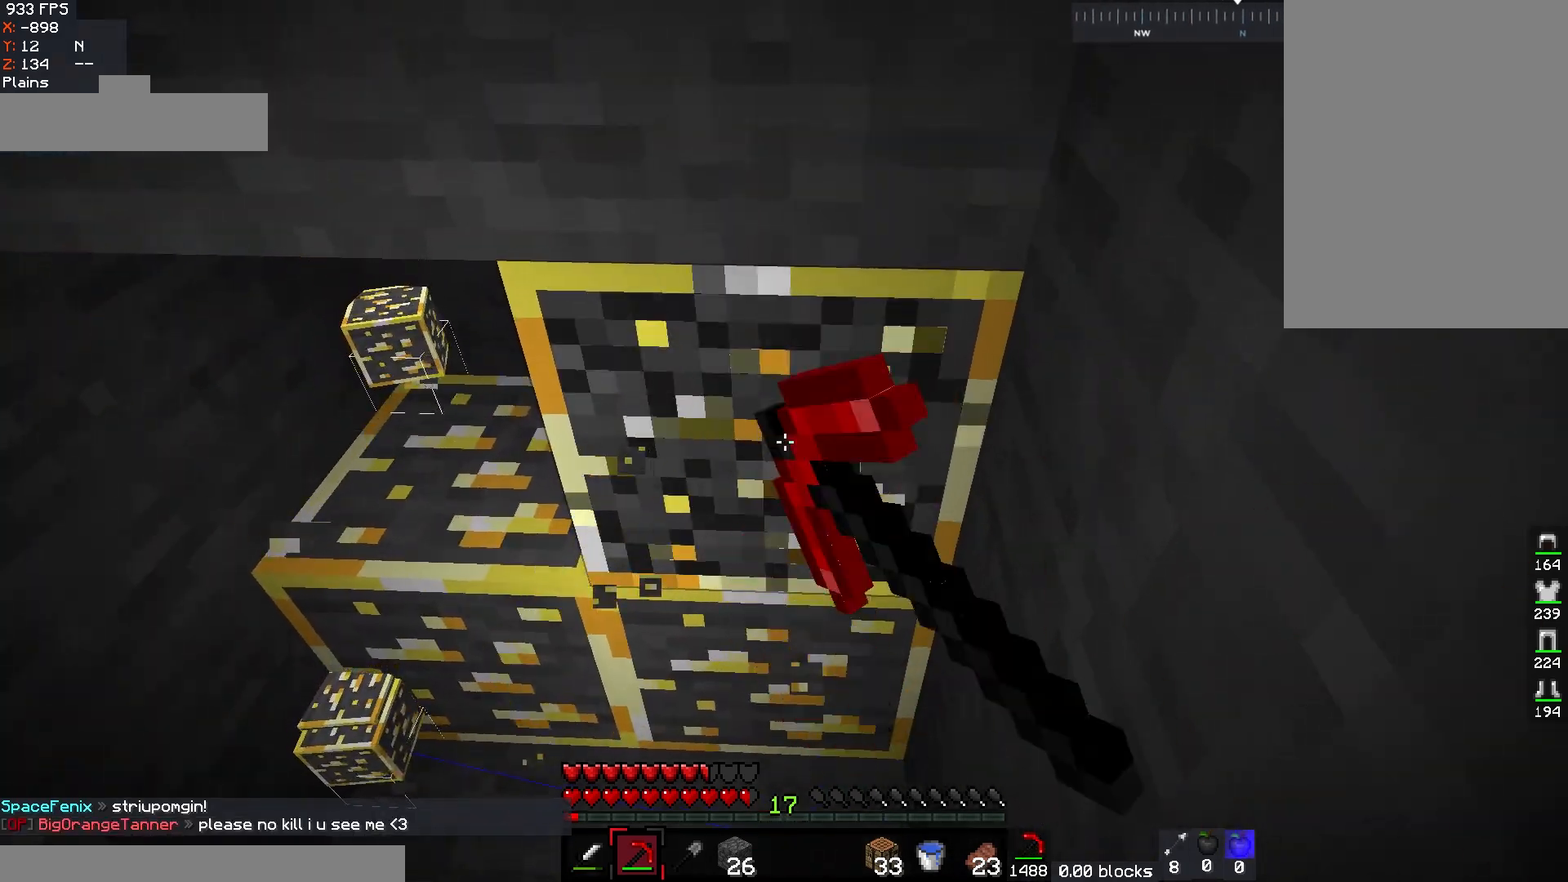
{"keys": [], "mouse": ["left"], "events": []}
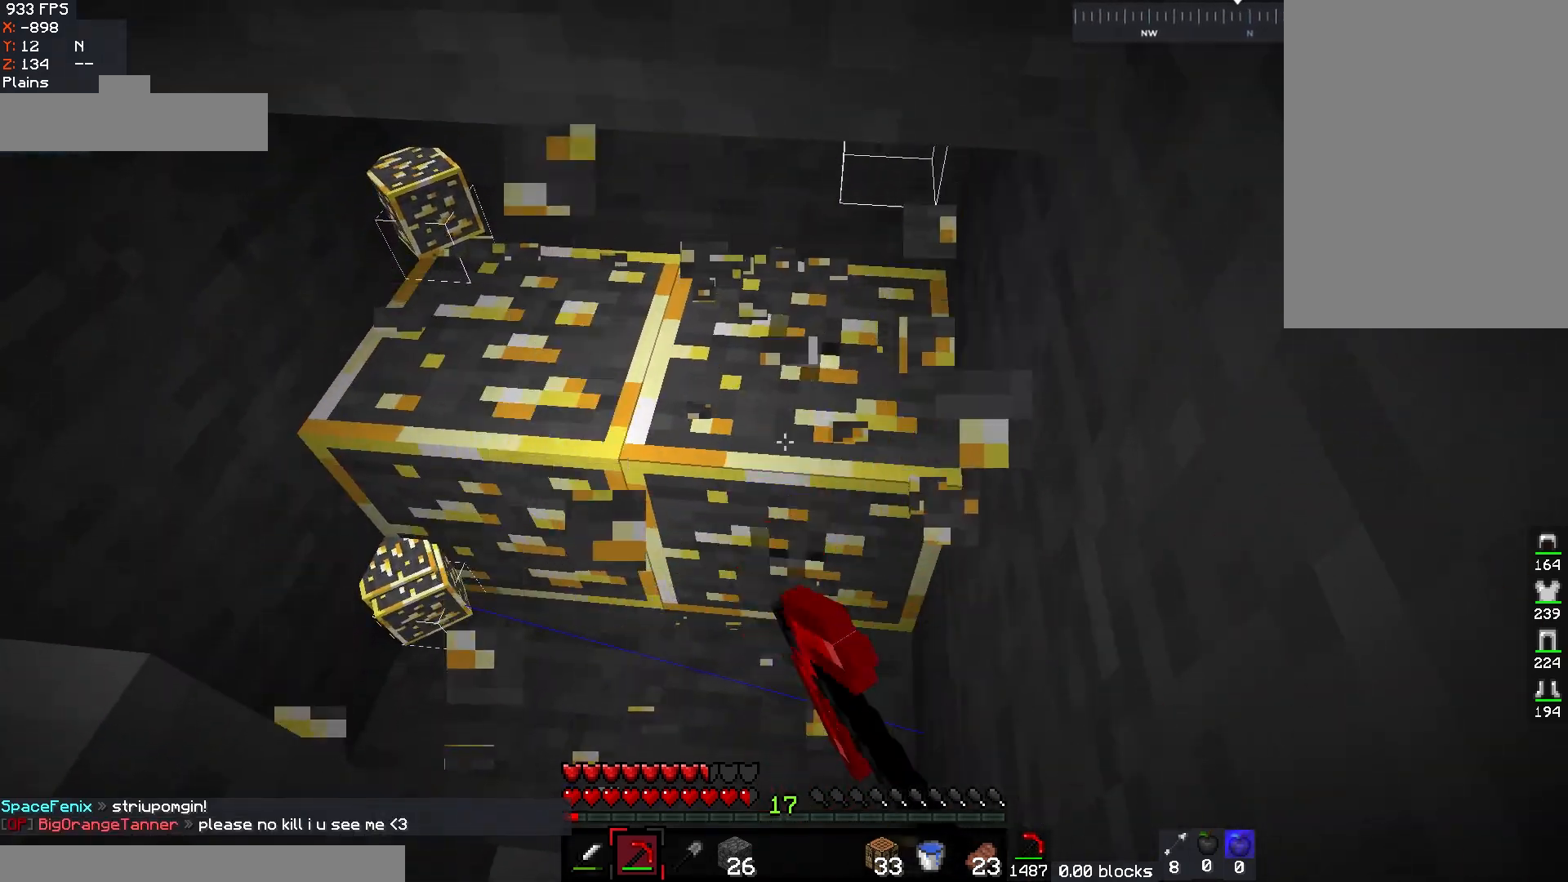
{"keys": [], "mouse": ["left"], "events": []}
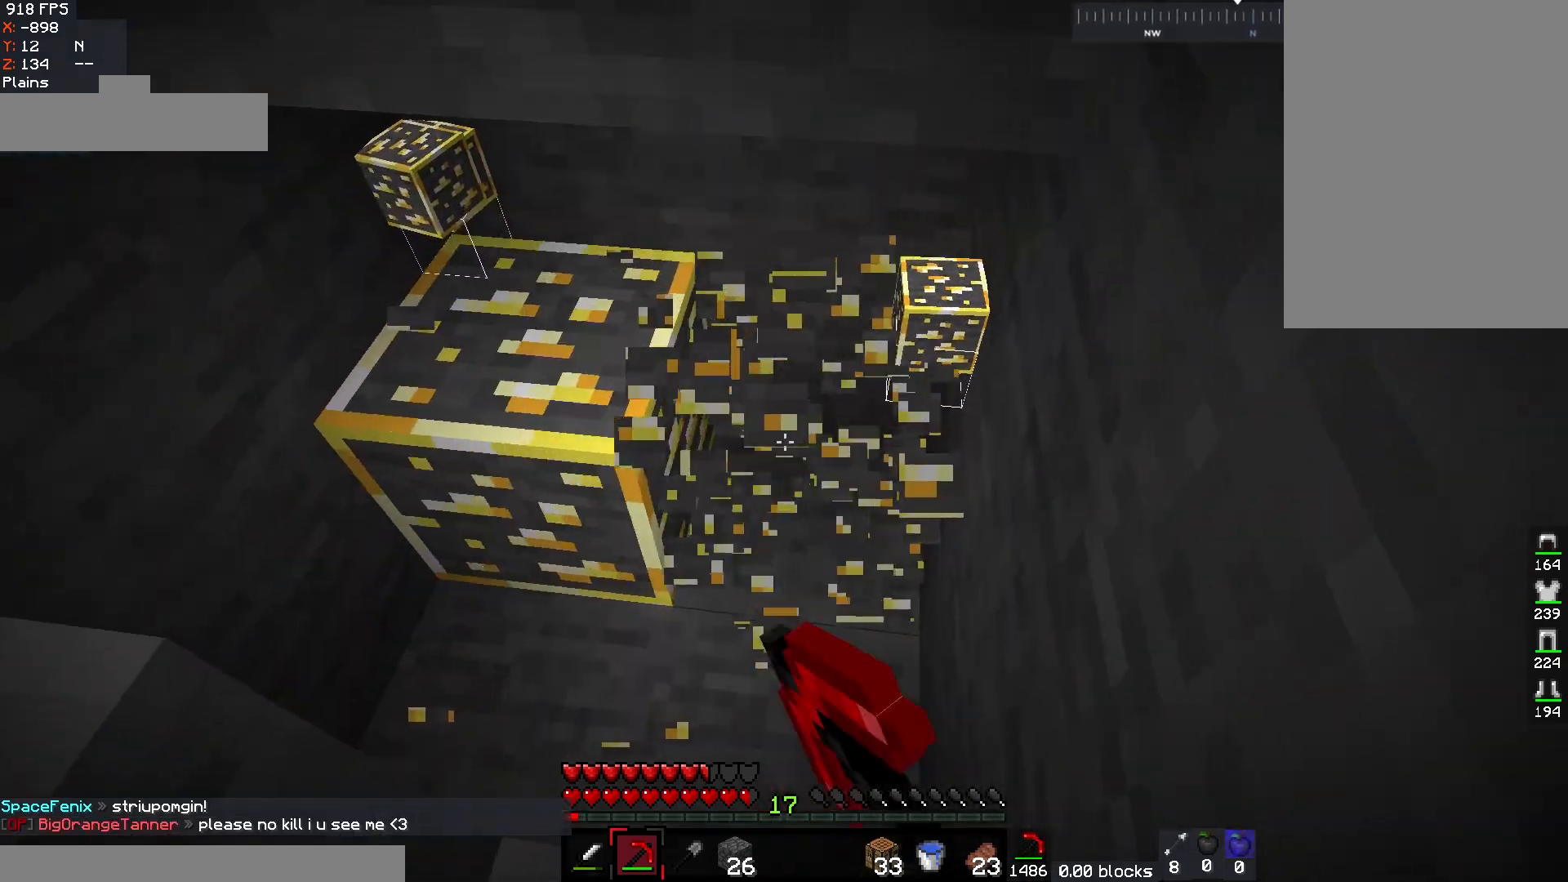
{"keys": [], "mouse": ["left"], "events": [[167, "d", "down"], [200, "w", "down"], [417, "d", "up"], [483, "w", "up"]]}
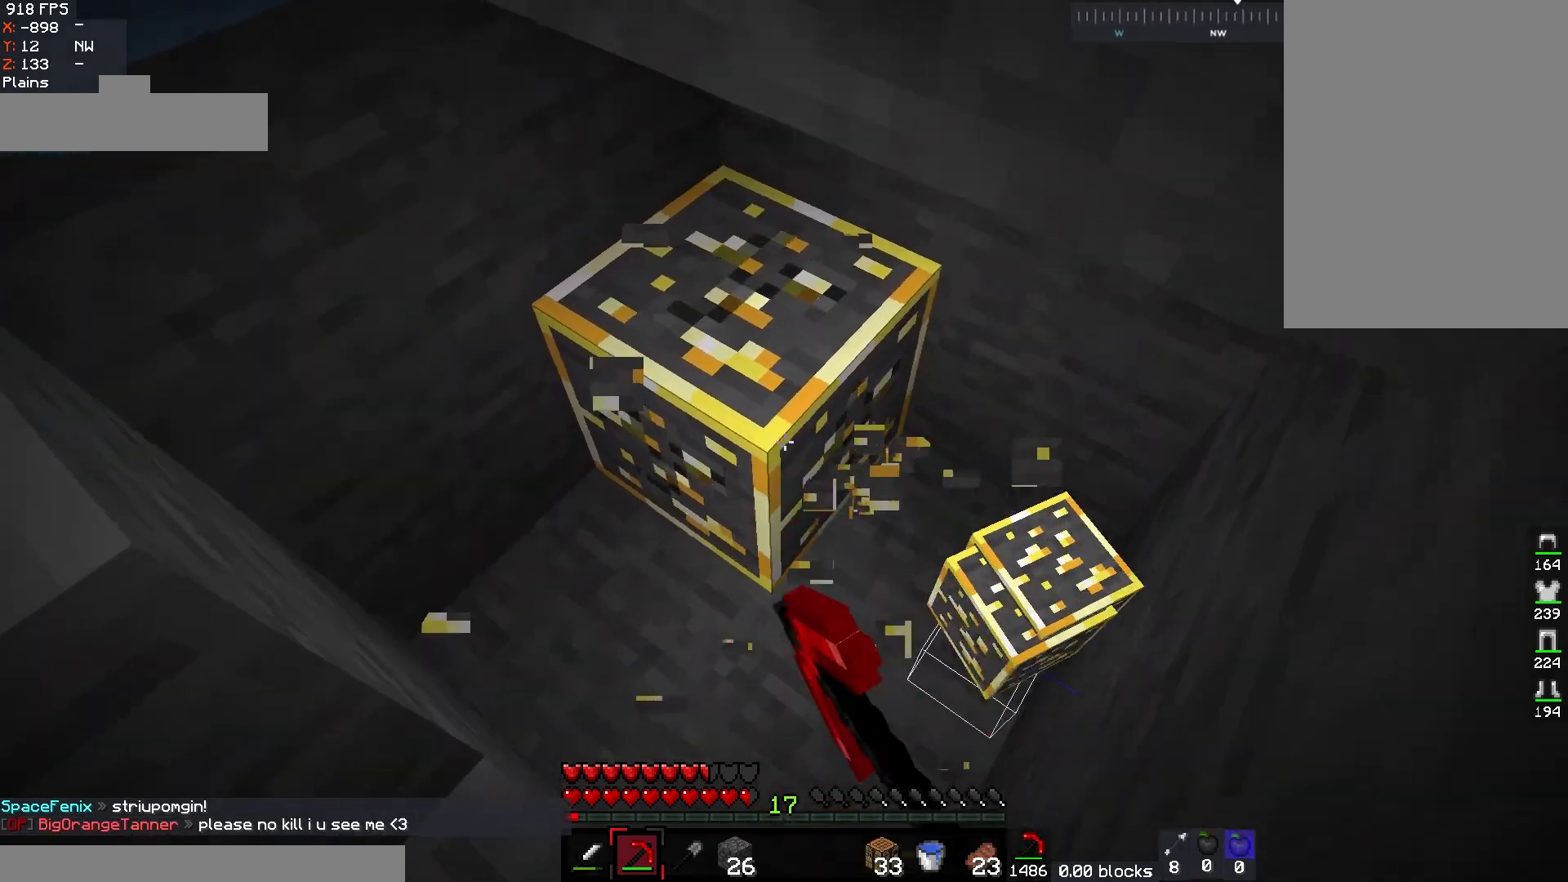
{"keys": ["w"], "mouse": ["left"], "events": [[133, "d", "down"], [217, "w", "down"], [350, "d", "up"], [350, "w", "up"], [467, "w", "down"]]}
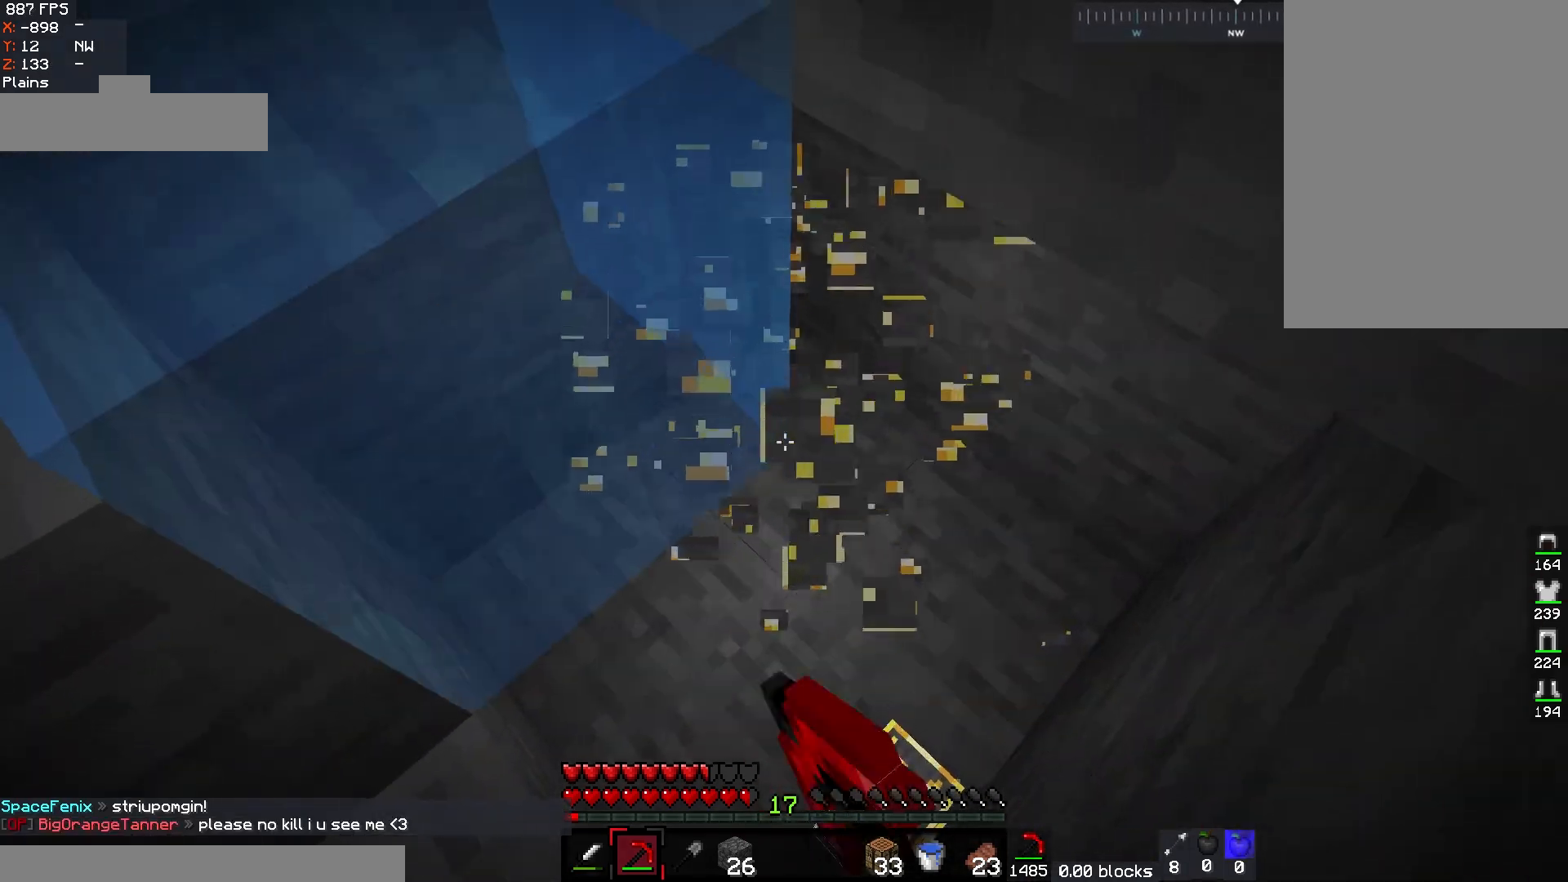
{"keys": ["s"], "mouse": [], "events": [[133, "mouse_left", "up"], [283, "w", "up"], [383, "s", "down"]]}